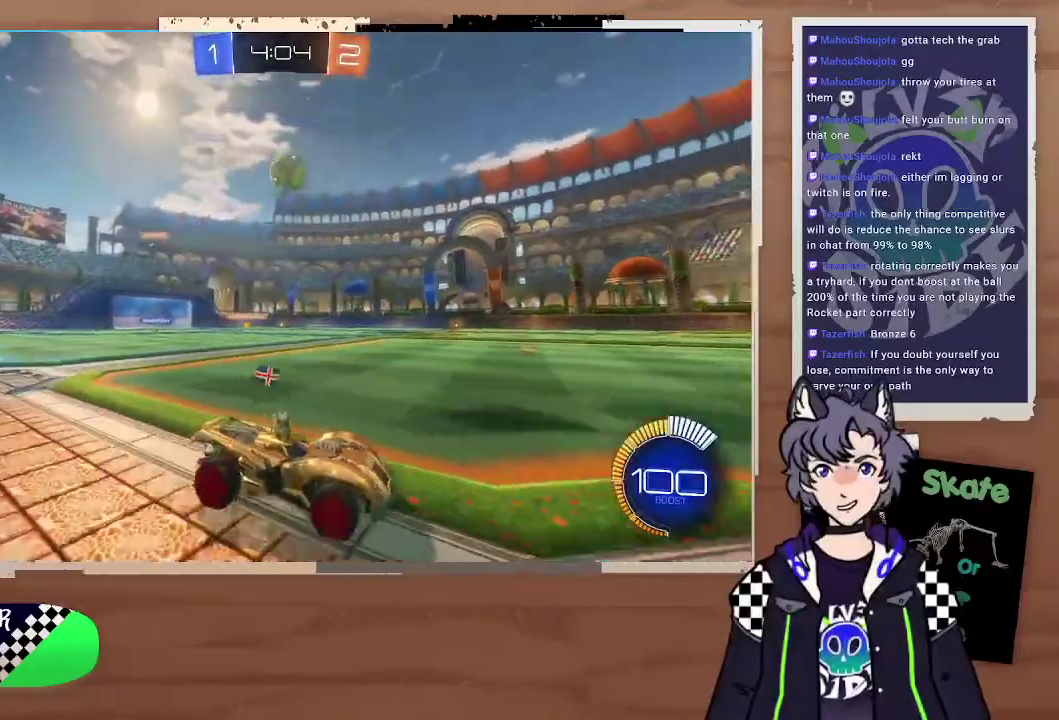
Gameplay with a controller (PlayStation layout); each line is a JSON object with the inputs held at the frame after it. "events" lists button and stick changes between this image and that frame as [ms after this image, input, new state], when the widget could be followed in between. Not read: L1.
{"buttons": ["CIRCLE", "R2"], "left_stick": "left", "right_stick": "center"}
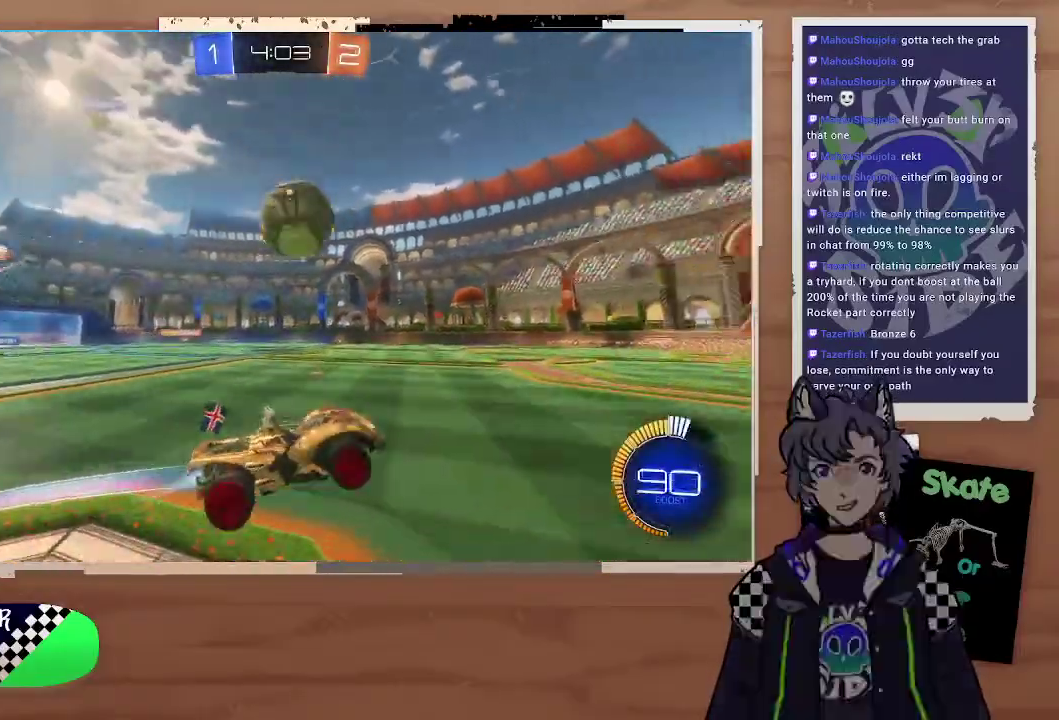
{"buttons": ["R2"], "left_stick": "center", "right_stick": "center", "events": [[100, "left_stick", "up-left"], [167, "CROSS", "down"], [167, "L3", "down"], [300, "L3", "up"], [367, "CROSS", "up"], [367, "left_stick", "center"], [400, "CIRCLE", "up"]]}
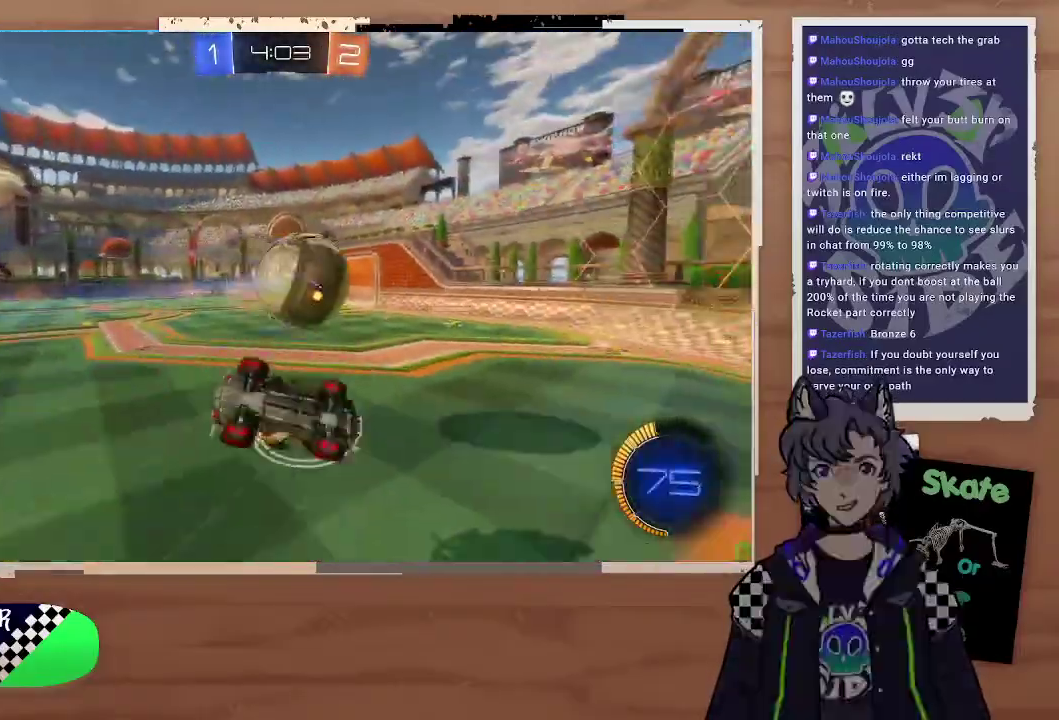
{"buttons": ["R2"], "left_stick": "center", "right_stick": "center", "events": [[133, "left_stick", "left"], [200, "left_stick", "right"], [367, "left_stick", "up-left"], [500, "left_stick", "center"]]}
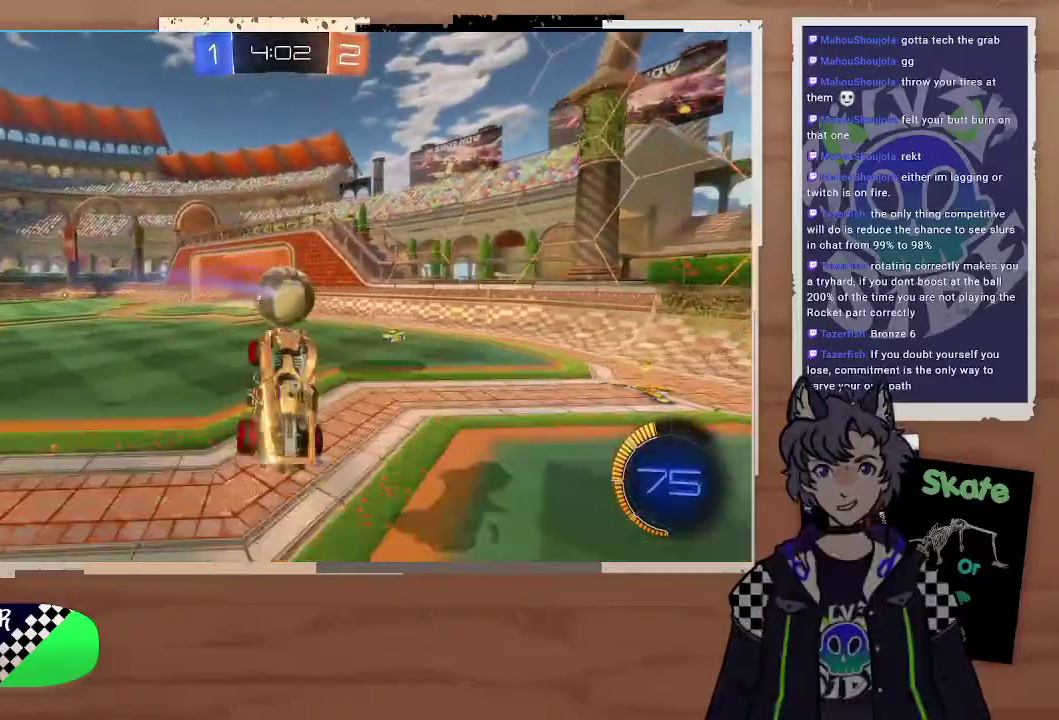
{"buttons": [], "left_stick": "left", "right_stick": "center", "events": [[300, "left_stick", "left"], [400, "R2", "up"]]}
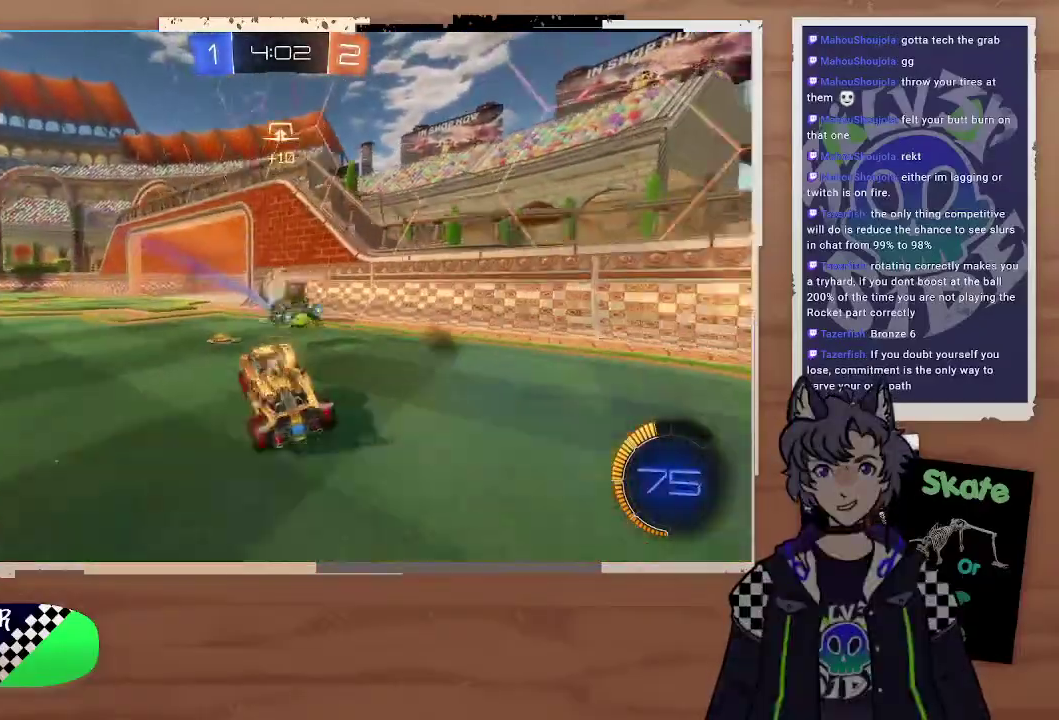
{"buttons": [], "left_stick": "left", "right_stick": "center", "events": [[267, "L2", "down"], [400, "L2", "up"]]}